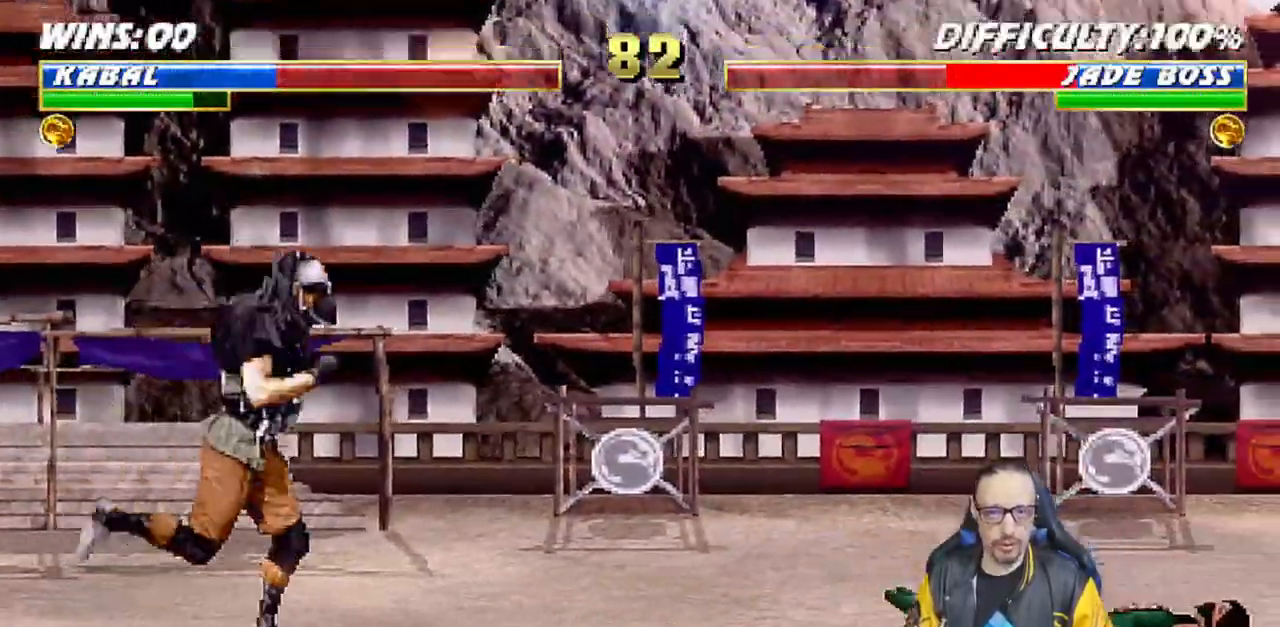
Gameplay with a controller (PlayStation layout); each line is a JSON object with the inputs held at the frame after it (dt_ms = milliseconds from this image to that frame). "events" lists button and stick changes between this image and that frame as [ms after this image, input, new state], when the widget could be followed in between.
{"dt_ms": 500, "buttons": ["L1", "DPAD_UP", "DPAD_RIGHT"], "left_stick": "center", "right_stick": "center", "events": [[17, "right_stick", "center"], [350, "DPAD_UP", "down"]]}
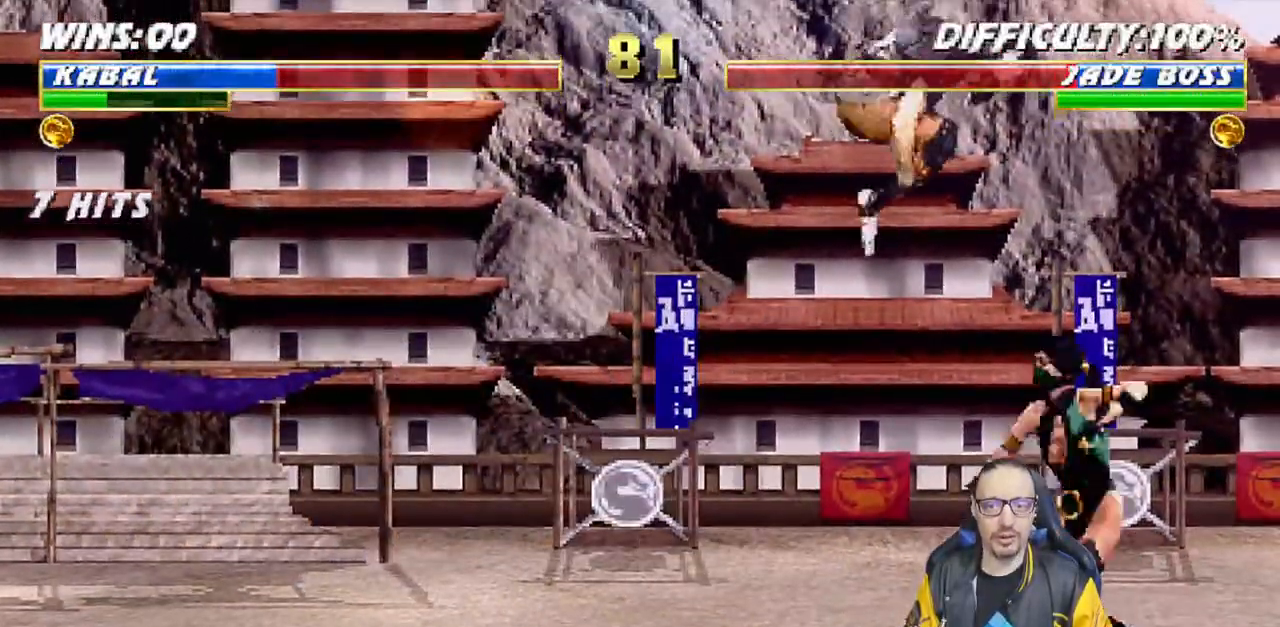
{"dt_ms": 1000, "buttons": ["SQUARE", "L1", "DPAD_DOWN"], "left_stick": "center", "right_stick": "center"}
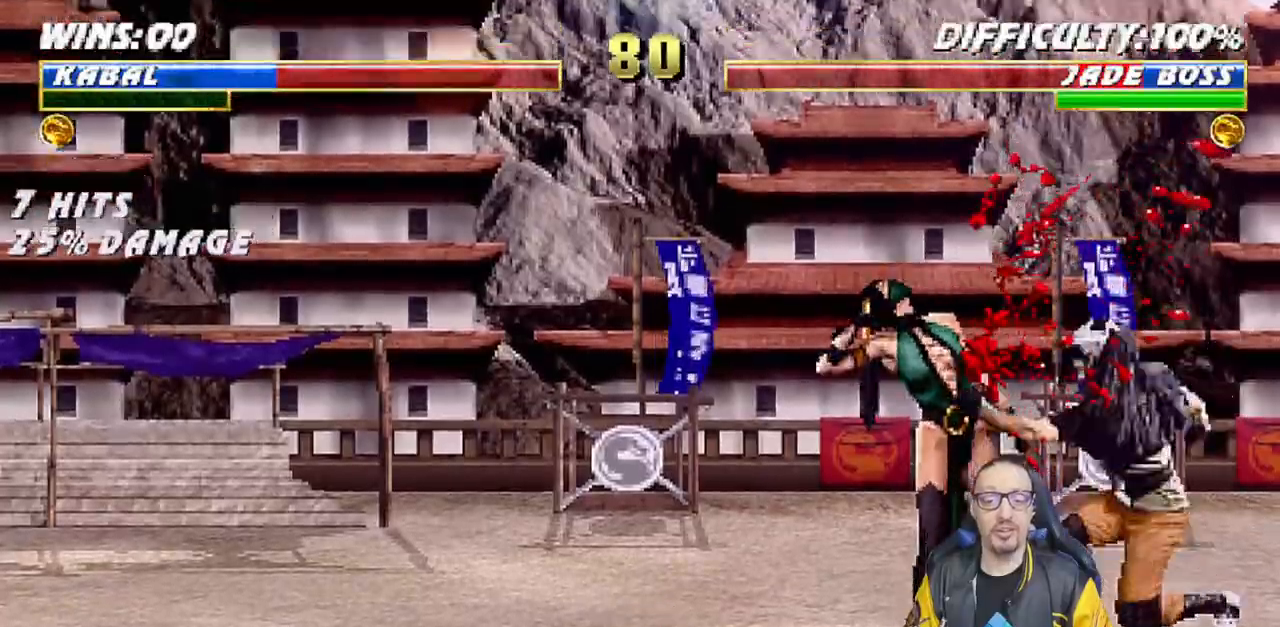
{"dt_ms": 500, "buttons": ["L1", "DPAD_UP", "DPAD_LEFT"], "left_stick": "center", "right_stick": "center", "events": [[33, "SQUARE", "up"], [100, "SQUARE", "down"], [183, "DPAD_DOWN", "up"], [183, "left_stick", "down"], [217, "L1", "up"], [300, "SQUARE", "up"], [300, "left_stick", "center"], [417, "L1", "down"], [433, "DPAD_LEFT", "down"], [433, "DPAD_UP", "down"]]}
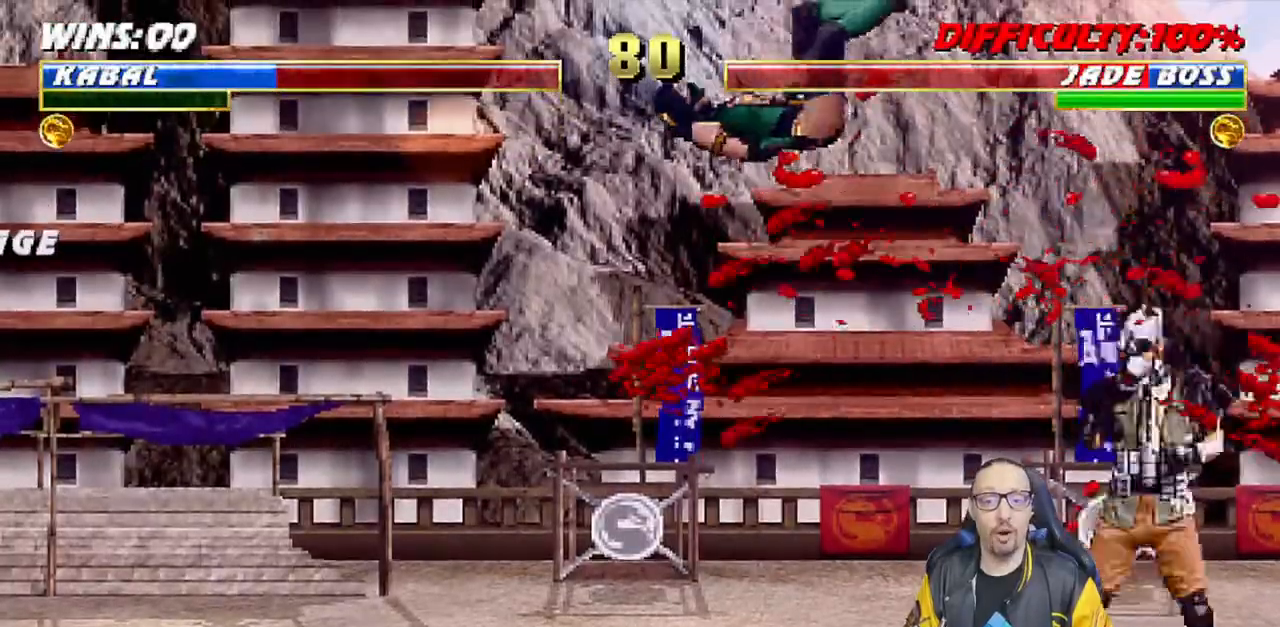
{"dt_ms": 500, "buttons": ["DPAD_RIGHT"], "left_stick": "center", "right_stick": "center"}
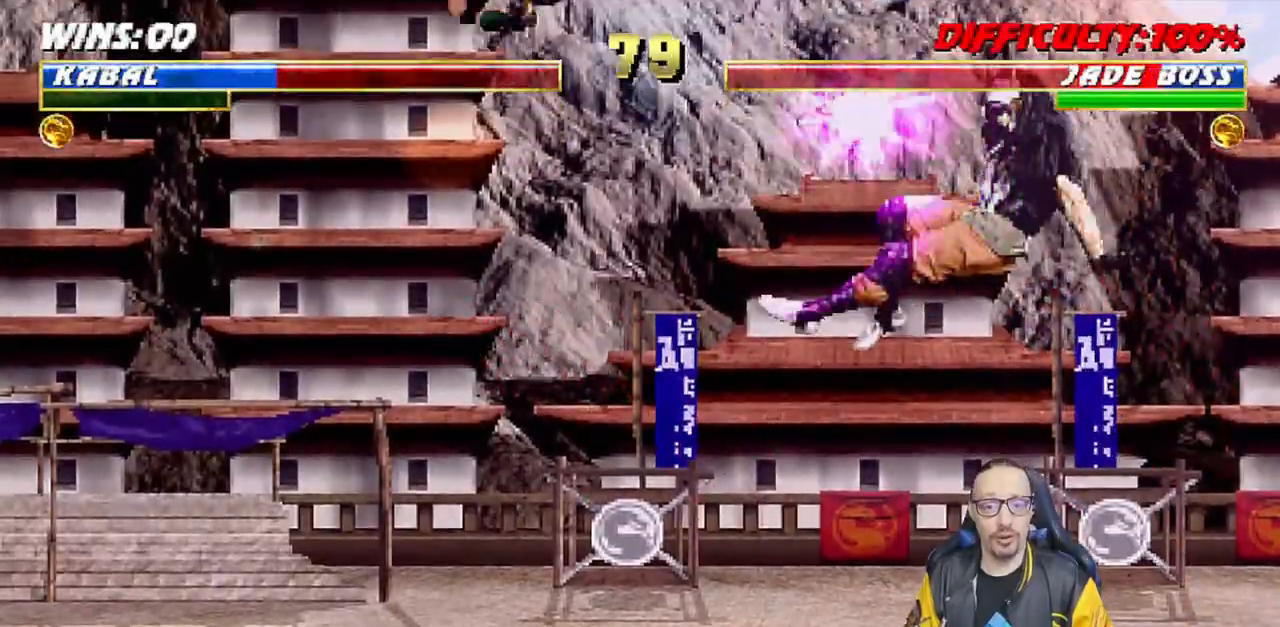
{"dt_ms": 1000, "buttons": ["L1", "DPAD_LEFT"], "left_stick": "center", "right_stick": "center"}
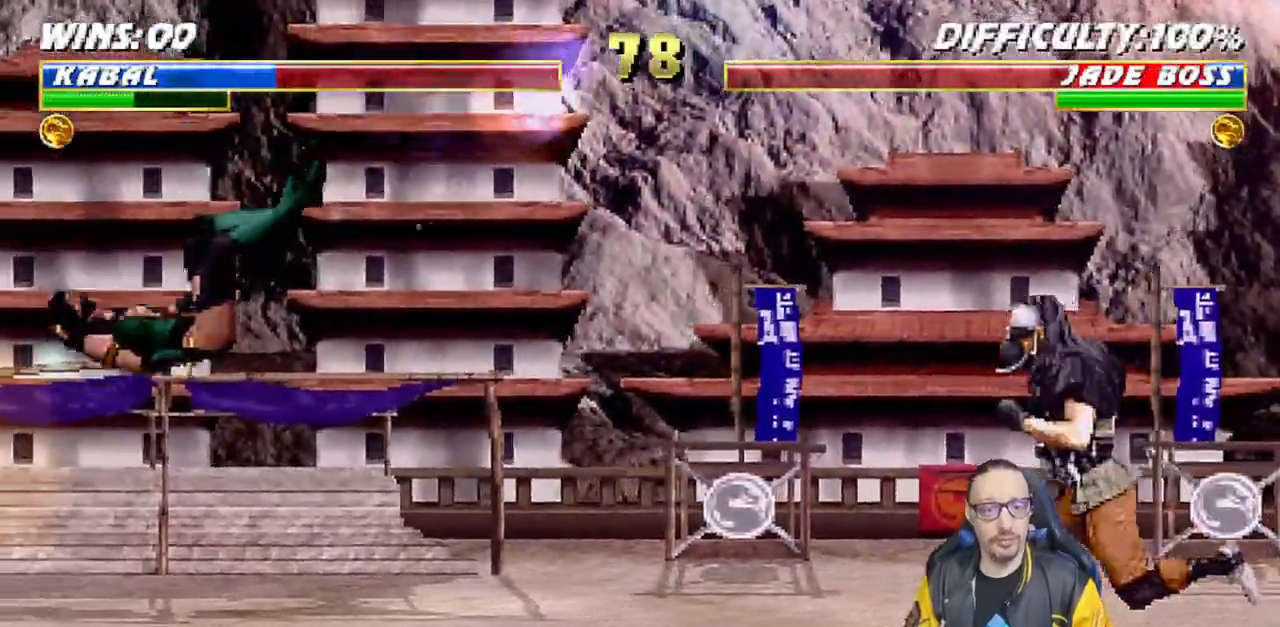
{"dt_ms": 500, "buttons": ["L1", "DPAD_LEFT"], "left_stick": "center", "right_stick": "center", "events": []}
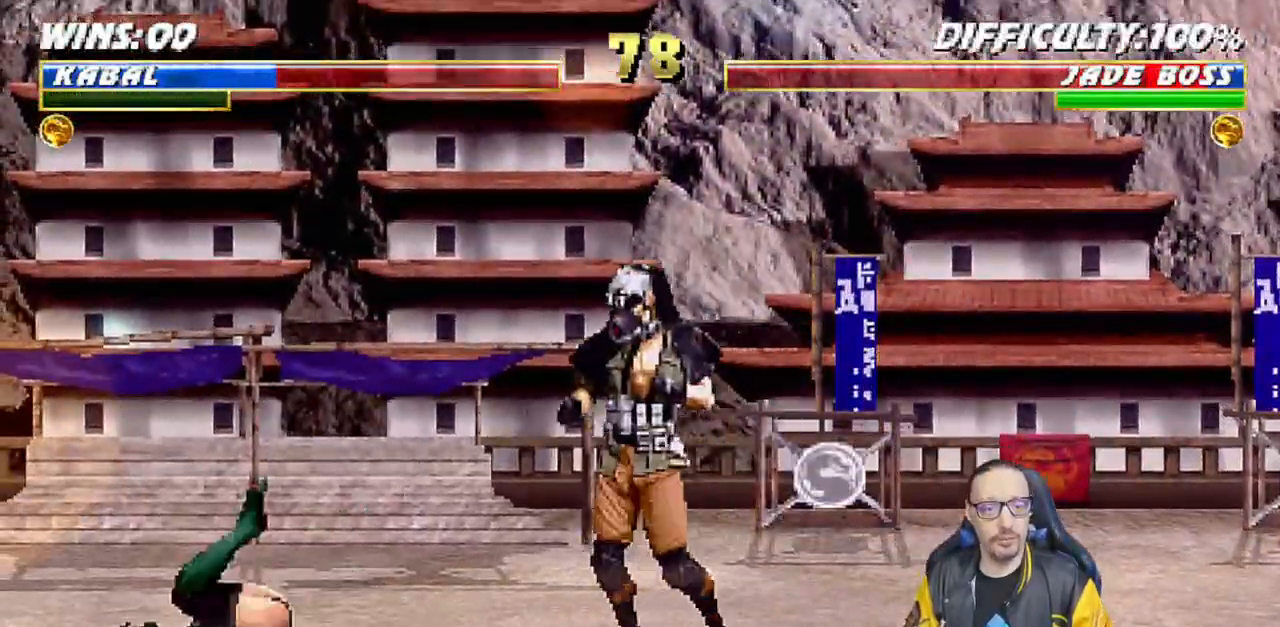
{"dt_ms": 500, "buttons": ["L1", "DPAD_RIGHT"], "left_stick": "center", "right_stick": "center", "events": [[67, "DPAD_UP", "down"], [133, "DPAD_LEFT", "up"], [167, "DPAD_RIGHT", "down"], [283, "DPAD_UP", "up"]]}
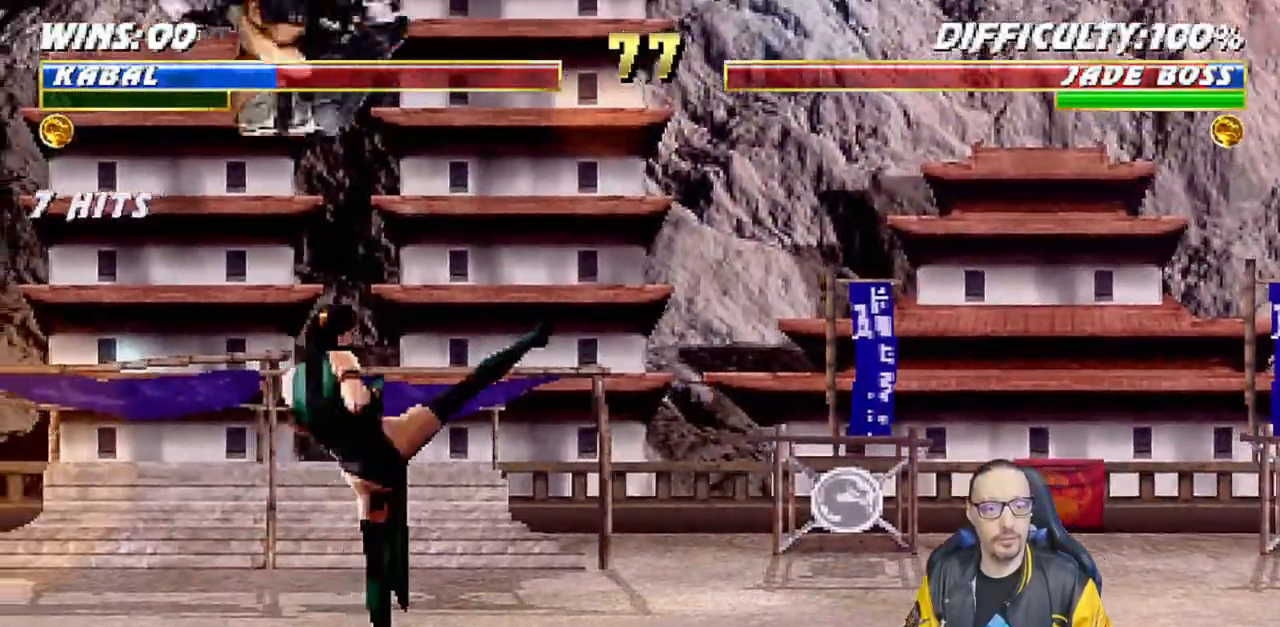
{"dt_ms": 500, "buttons": ["L1", "DPAD_DOWN"], "left_stick": "center", "right_stick": "center", "events": [[33, "SQUARE", "down"], [117, "SQUARE", "up"], [167, "DPAD_RIGHT", "up"], [217, "SQUARE", "down"], [250, "DPAD_DOWN", "down"], [267, "SQUARE", "up"], [367, "SQUARE", "down"], [433, "SQUARE", "up"]]}
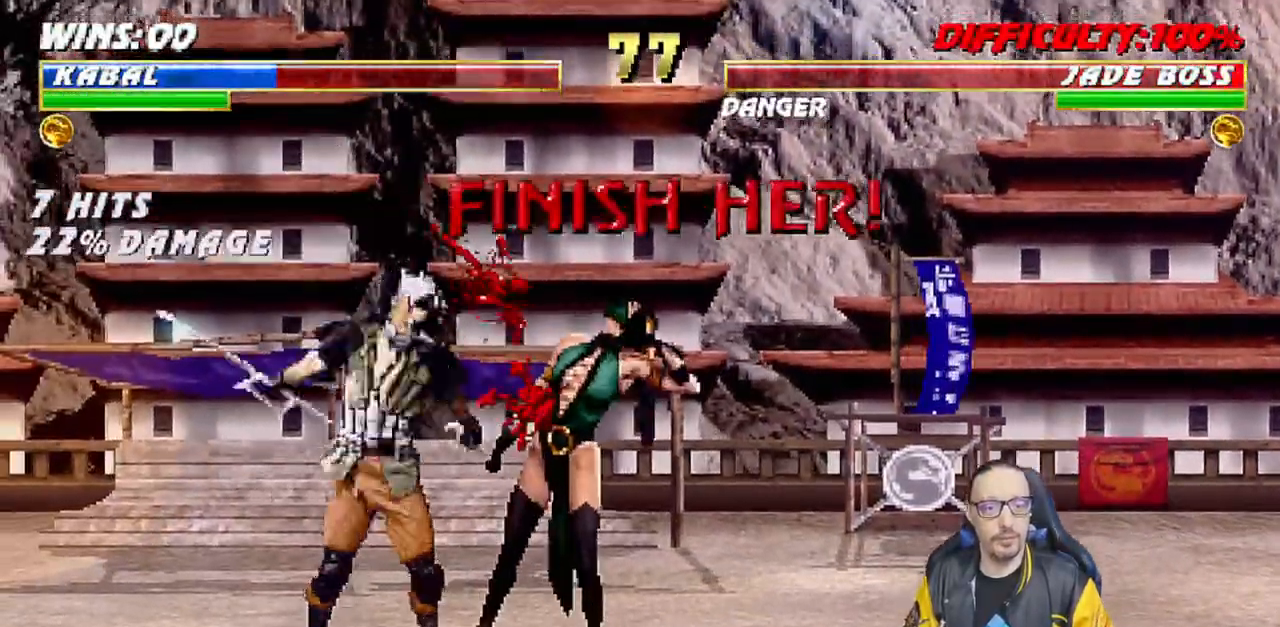
{"dt_ms": 1000, "buttons": ["SQUARE", "DPAD_LEFT"], "left_stick": "center", "right_stick": "center"}
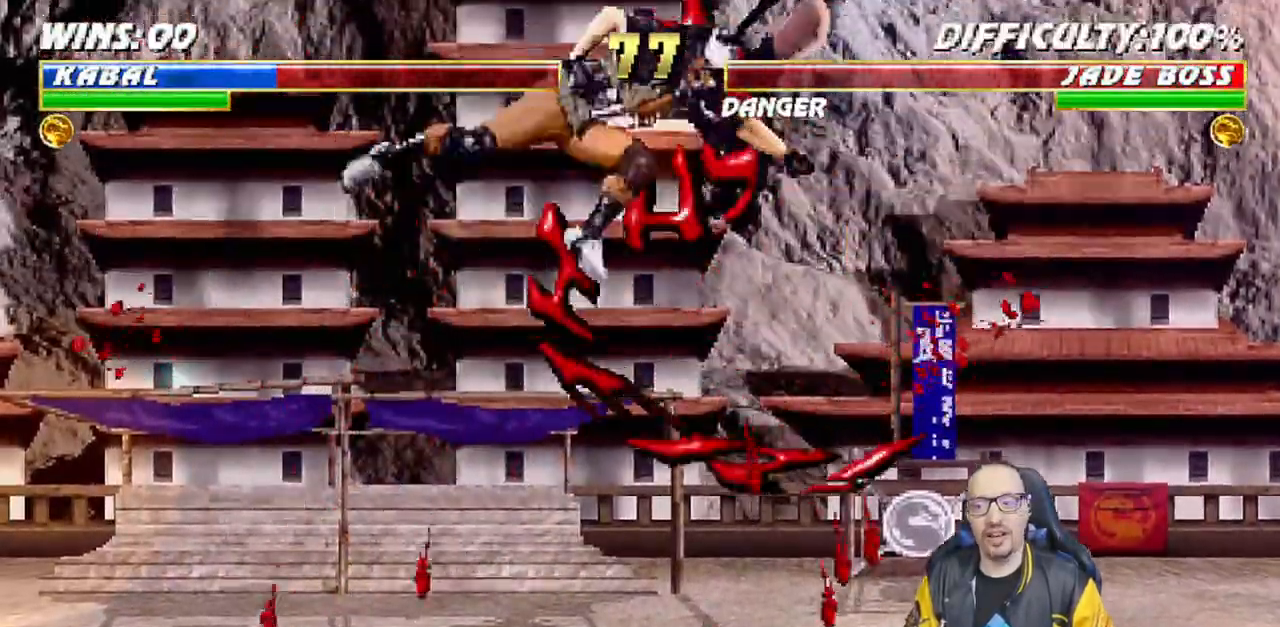
{"dt_ms": 500, "buttons": ["SQUARE", "DPAD_LEFT"], "left_stick": "center", "right_stick": "center", "events": [[67, "SQUARE", "up"], [150, "SQUARE", "down"], [233, "SQUARE", "up"], [317, "SQUARE", "down"], [400, "SQUARE", "up"], [450, "SQUARE", "down"]]}
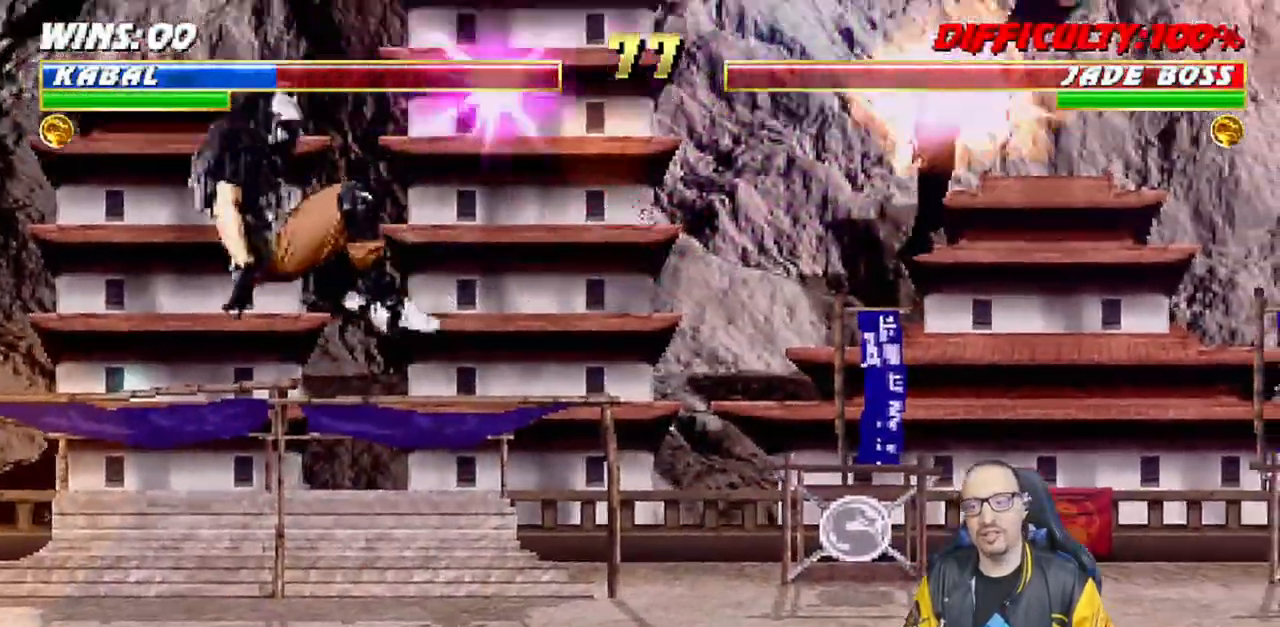
{"dt_ms": 500, "buttons": ["L1", "DPAD_RIGHT"], "left_stick": "center", "right_stick": "center", "events": [[67, "SQUARE", "up"], [83, "DPAD_LEFT", "up"], [317, "L1", "down"], [350, "DPAD_RIGHT", "down"]]}
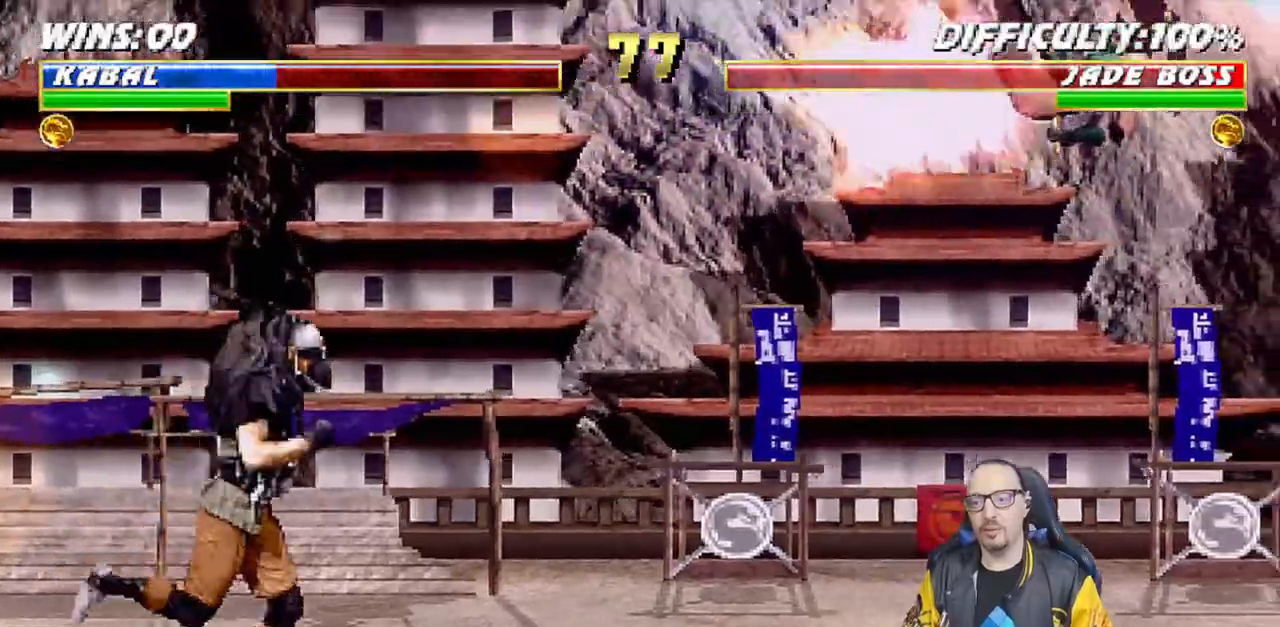
{"dt_ms": 500, "buttons": ["L1", "DPAD_RIGHT"], "left_stick": "center", "right_stick": "center", "events": []}
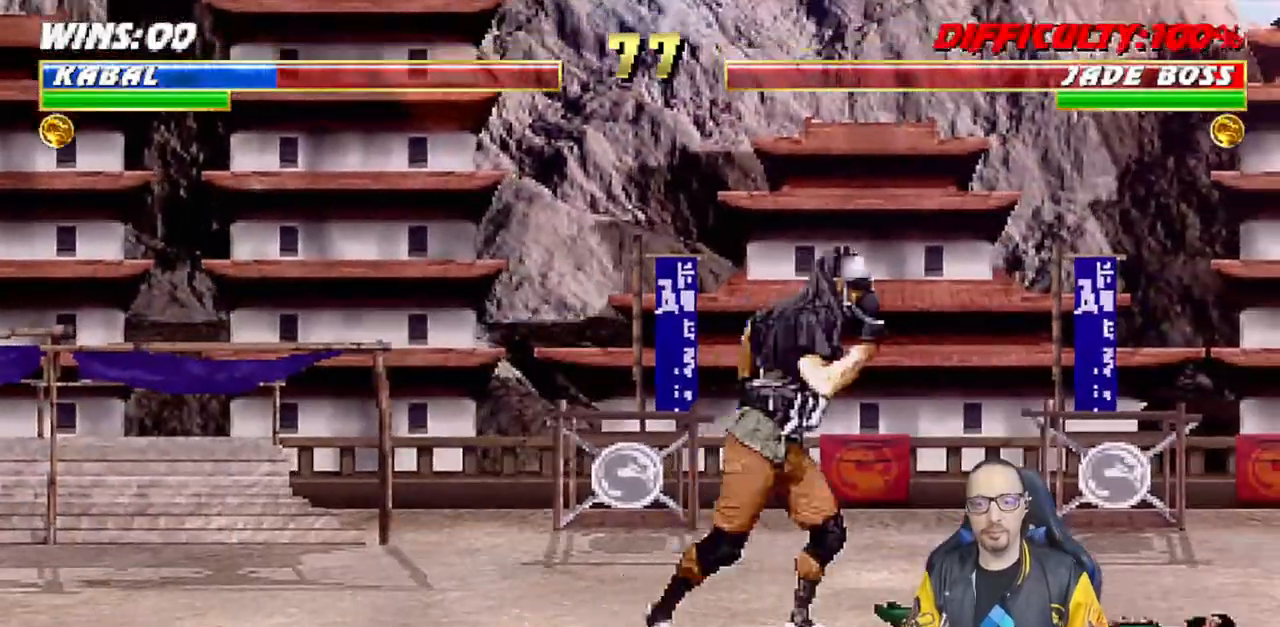
{"dt_ms": 500, "buttons": [], "left_stick": "center", "right_stick": "center", "events": [[17, "DPAD_UP", "down"], [83, "DPAD_RIGHT", "up"], [250, "DPAD_UP", "up"], [250, "L1", "up"]]}
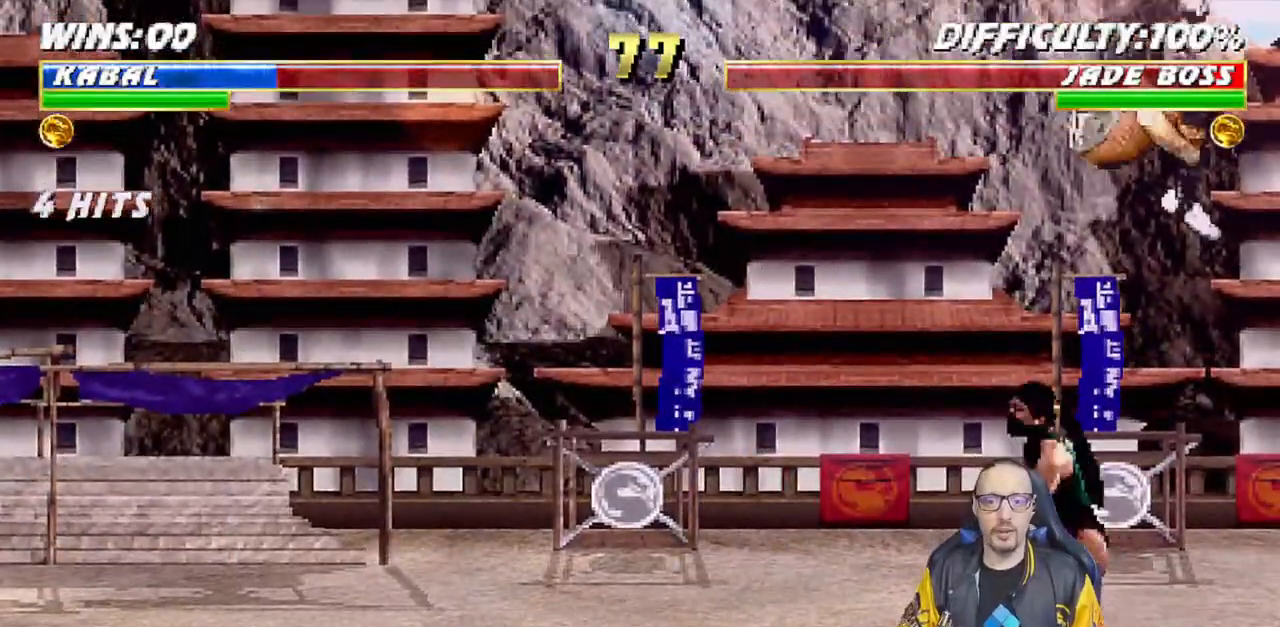
{"dt_ms": 500, "buttons": [], "left_stick": "center", "right_stick": "center", "events": [[83, "L1", "down"], [117, "DPAD_LEFT", "down"], [400, "DPAD_LEFT", "up"], [417, "L1", "up"]]}
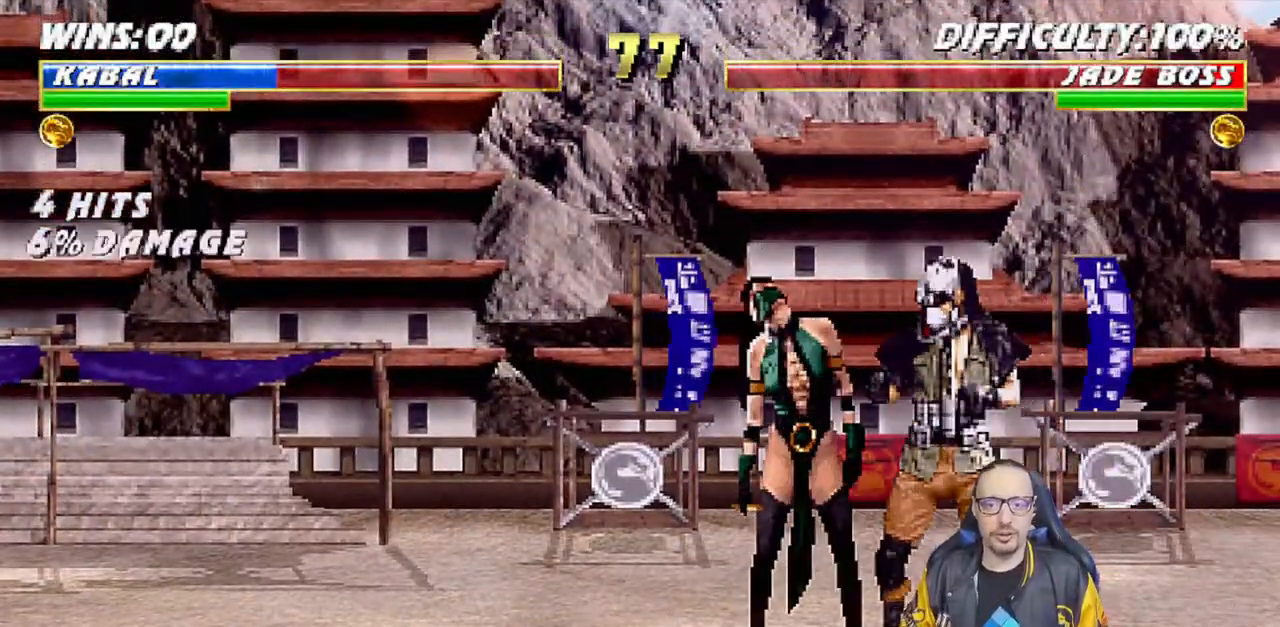
{"dt_ms": 500, "buttons": ["SQUARE"], "left_stick": "center", "right_stick": "center", "events": [[50, "SQUARE", "down"], [117, "SQUARE", "up"], [200, "SQUARE", "down"], [250, "SQUARE", "up"], [317, "SQUARE", "down"], [383, "SQUARE", "up"], [450, "SQUARE", "down"]]}
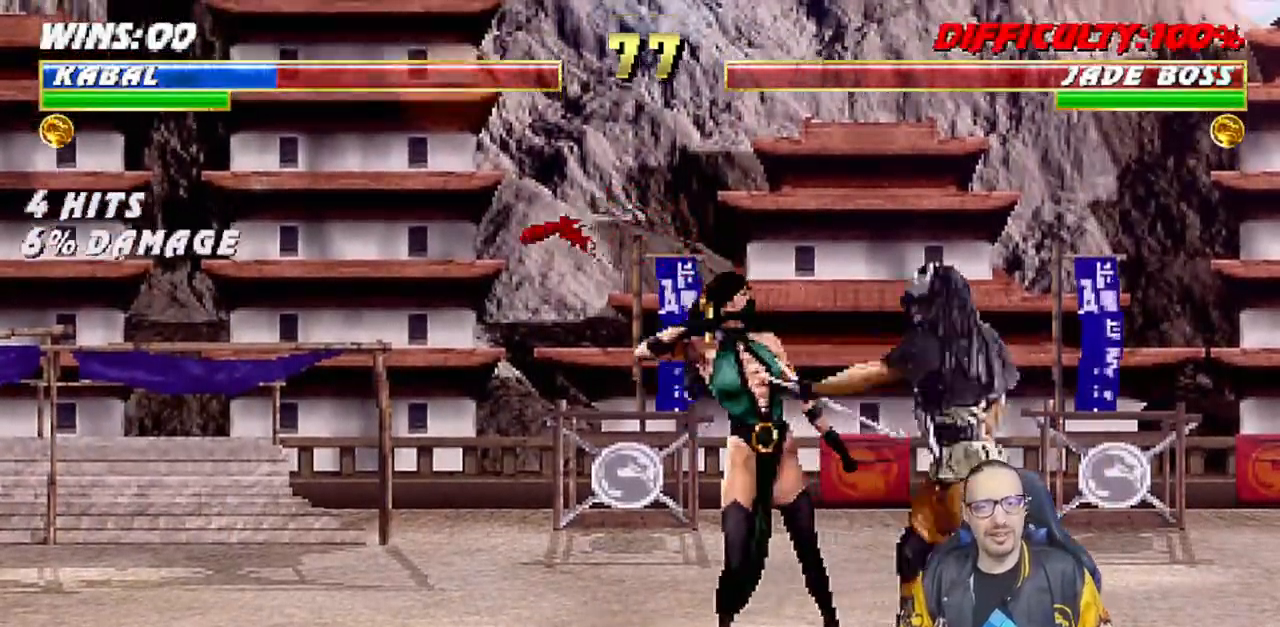
{"dt_ms": 500, "buttons": ["SQUARE"], "left_stick": "center", "right_stick": "center", "events": [[33, "SQUARE", "up"], [83, "SQUARE", "down"], [150, "SQUARE", "up"], [217, "SQUARE", "down"], [267, "SQUARE", "up"], [350, "SQUARE", "down"], [417, "SQUARE", "up"], [467, "SQUARE", "down"]]}
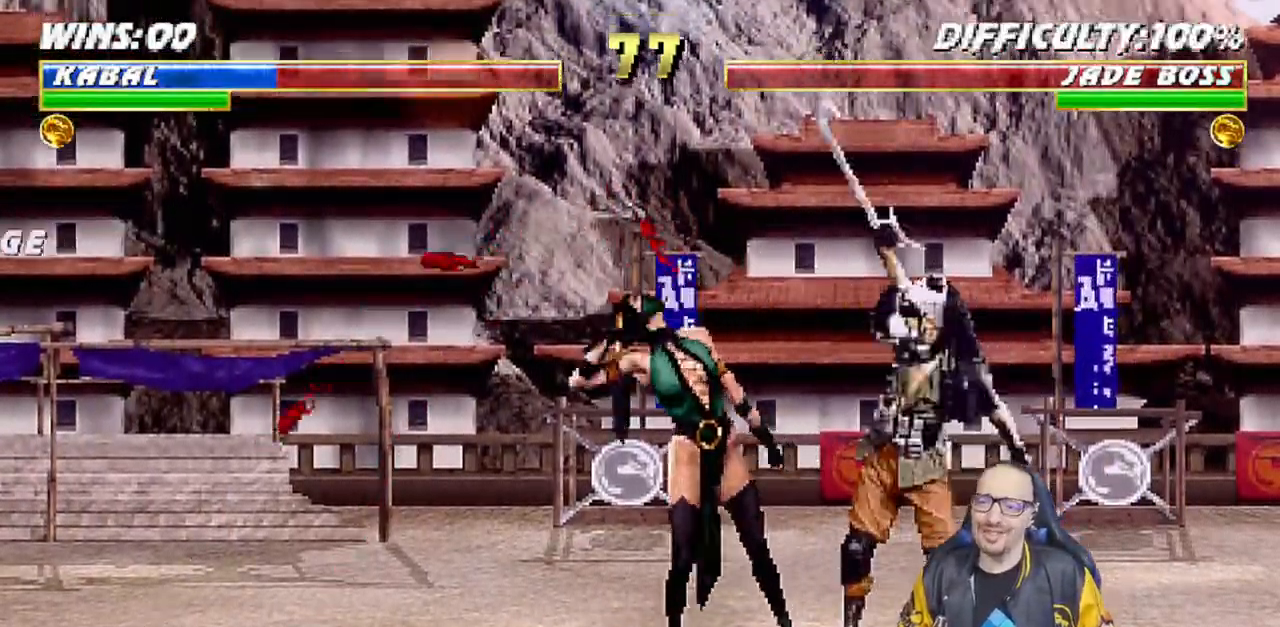
{"dt_ms": 500, "buttons": ["SQUARE"], "left_stick": "center", "right_stick": "center", "events": [[50, "SQUARE", "up"], [100, "SQUARE", "down"], [300, "SQUARE", "up"], [367, "SQUARE", "down"]]}